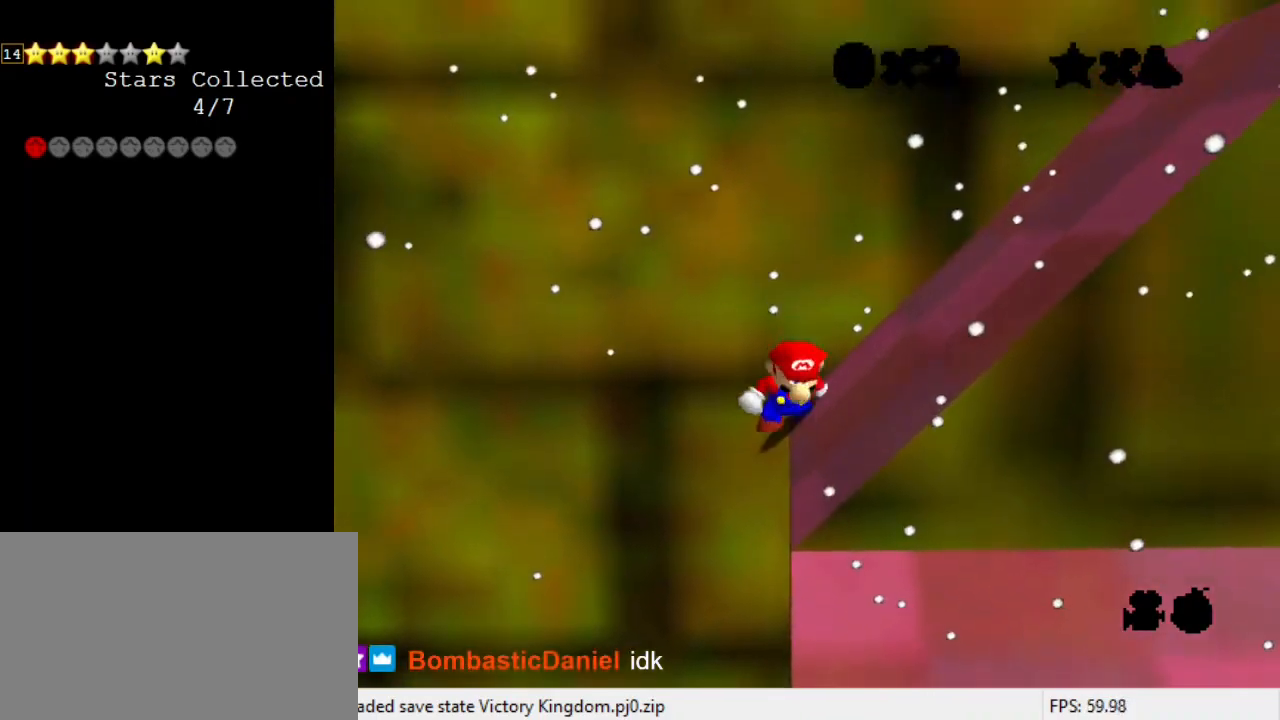
Gameplay with keyboard; each line is a JSON object with the keys held at the frame after it. "events" lists presses ("down") and releases ("up") of "a", "c", "ctrl", "d", "down", "left", "return", "right", "s", "shift", "up", "w", "x" and "y" between this image and that frame as [ms after this image, input, new state], when the widget could be followed in between. No other keys are recorded. Mouse input is not recorded.
{"keys": ["right", "shift"], "events": [[133, "ctrl", "up"], [233, "ctrl", "down"], [367, "ctrl", "up"]]}
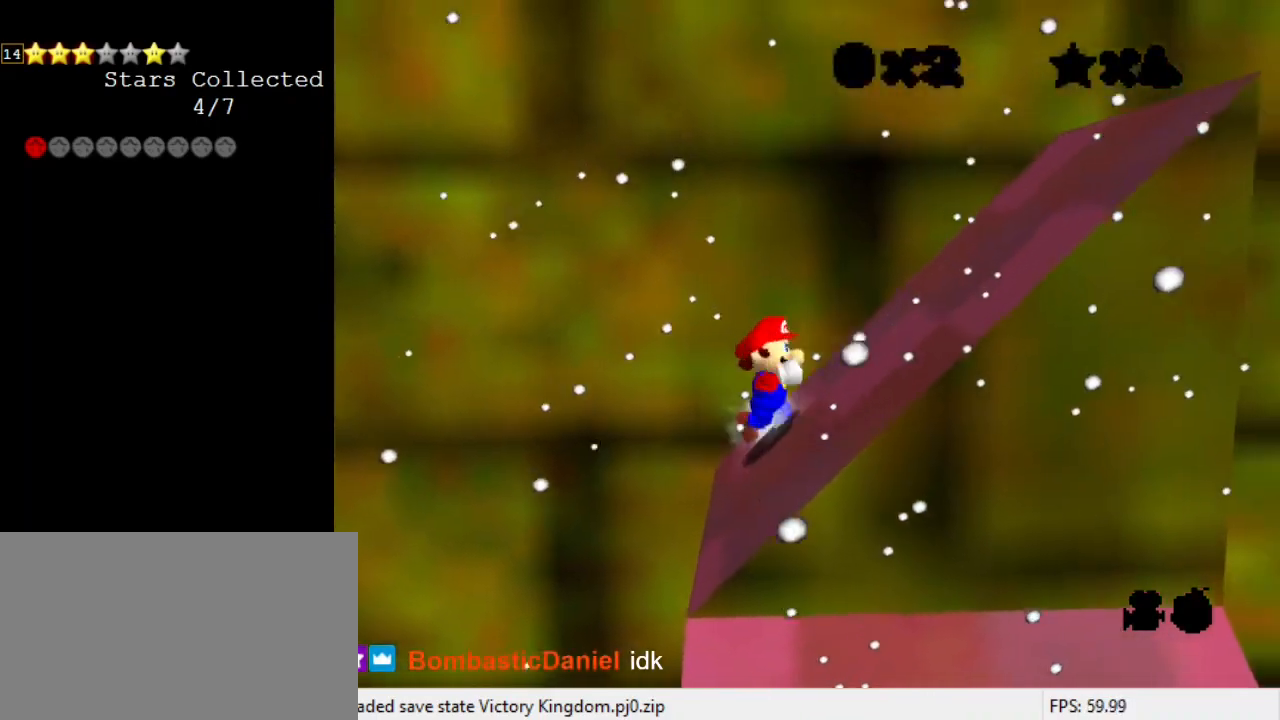
{"keys": ["ctrl", "right", "shift"], "events": [[33, "ctrl", "down"], [200, "ctrl", "up"], [433, "ctrl", "down"]]}
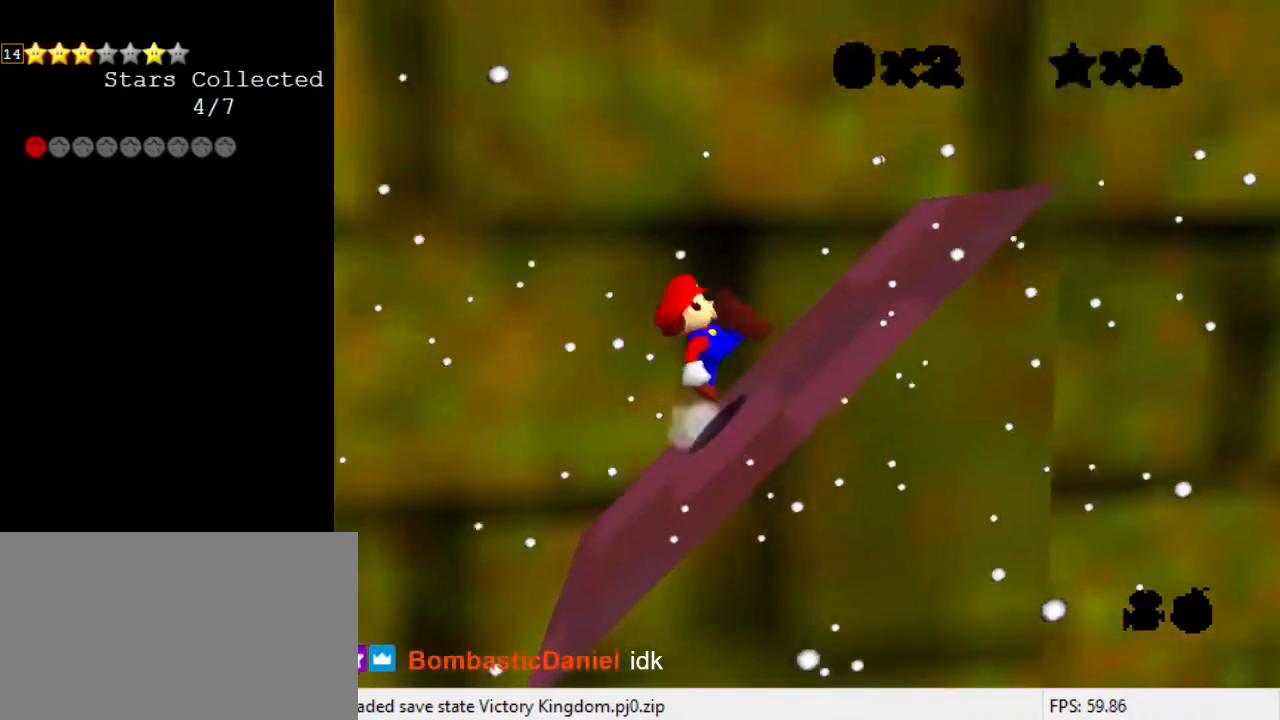
{"keys": ["down", "right"], "events": [[67, "ctrl", "up"], [300, "down", "down"], [400, "ctrl", "down"], [500, "ctrl", "up"], [500, "shift", "up"]]}
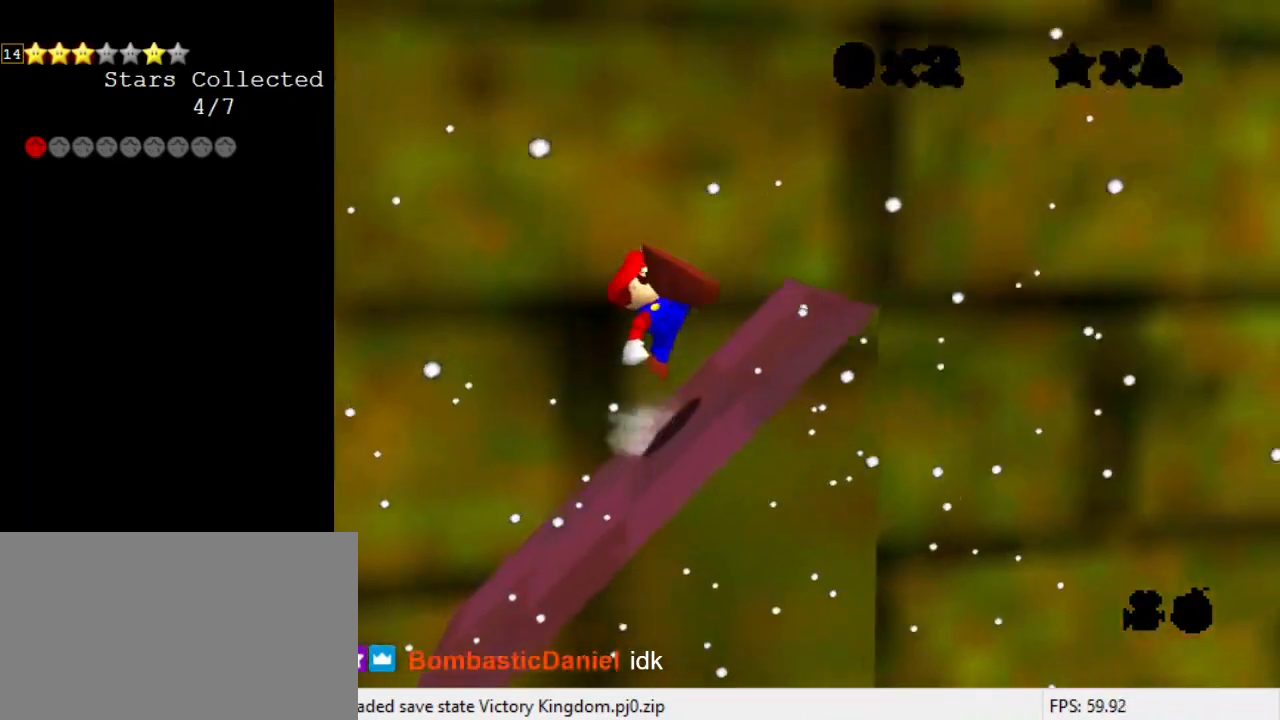
{"keys": ["down", "left"], "events": [[233, "right", "up"], [333, "left", "down"]]}
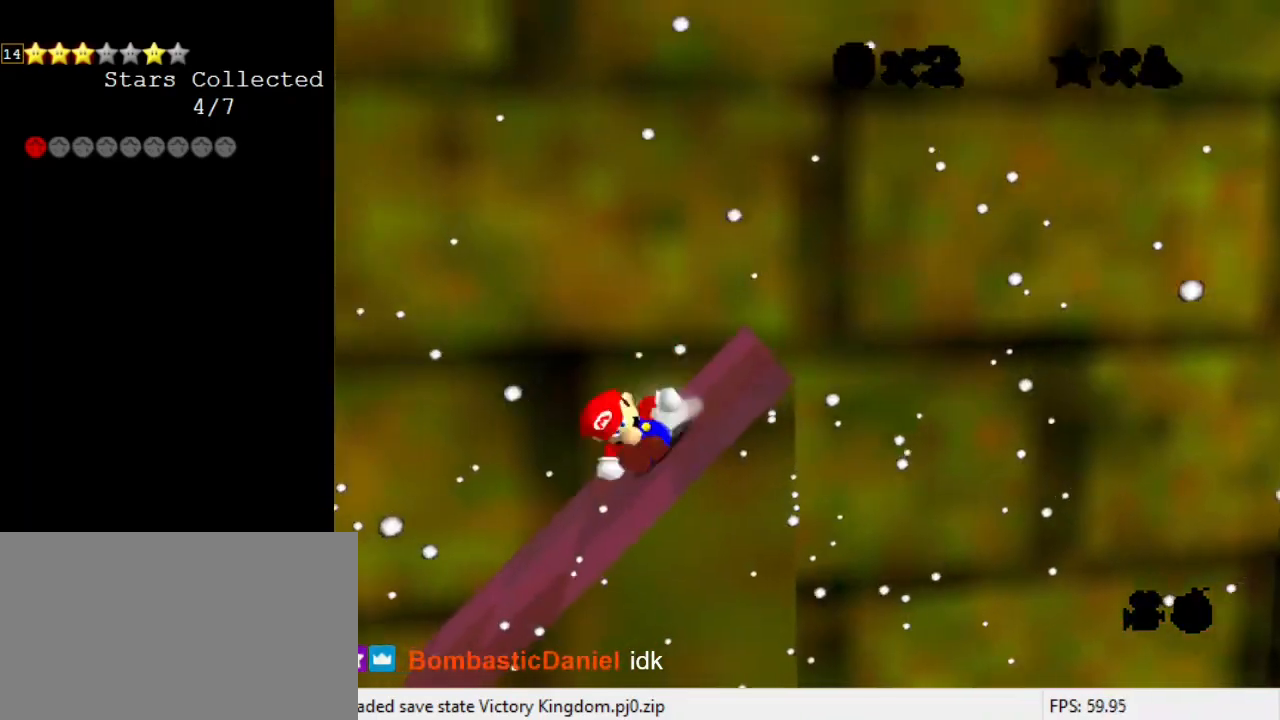
{"keys": ["right", "shift", "up"], "events": [[67, "down", "up"], [100, "right", "down"], [133, "left", "up"], [200, "shift", "down"], [200, "up", "down"]]}
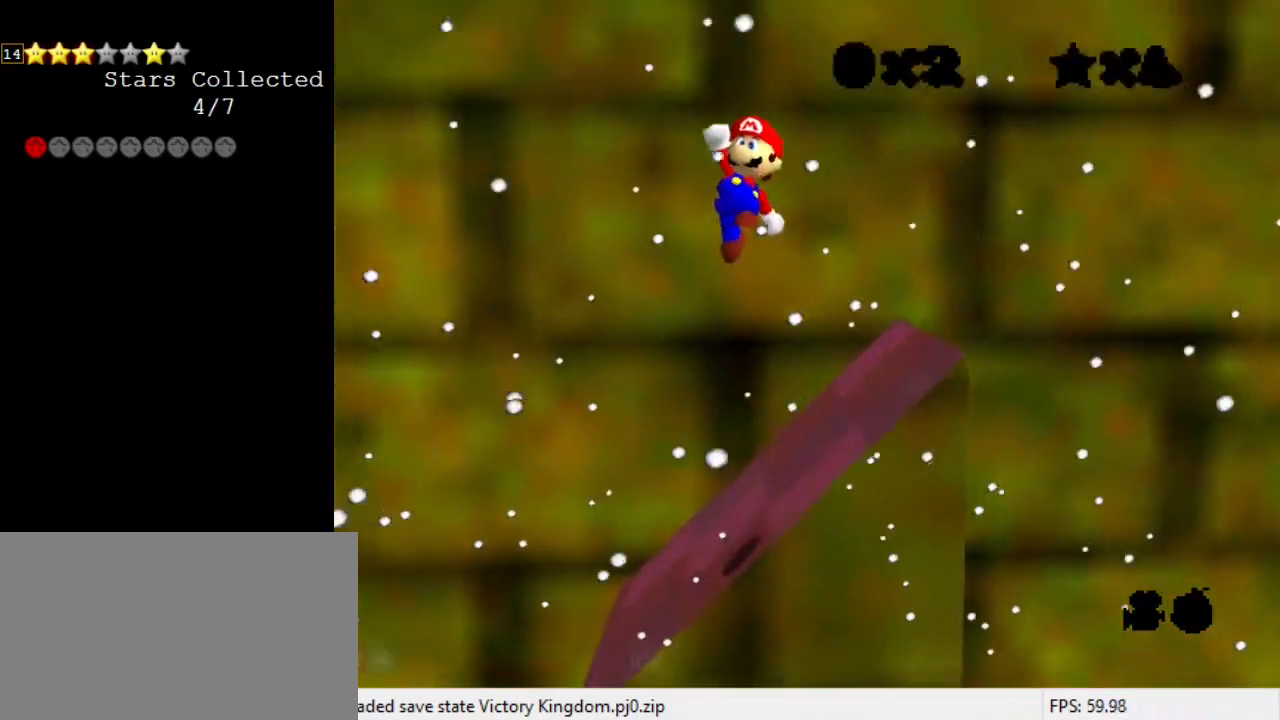
{"keys": ["right", "s", "up"], "events": [[33, "right", "up"], [300, "ctrl", "down"], [333, "up", "up"], [433, "ctrl", "up"], [433, "shift", "up"], [433, "up", "down"], [500, "right", "down"], [500, "s", "down"]]}
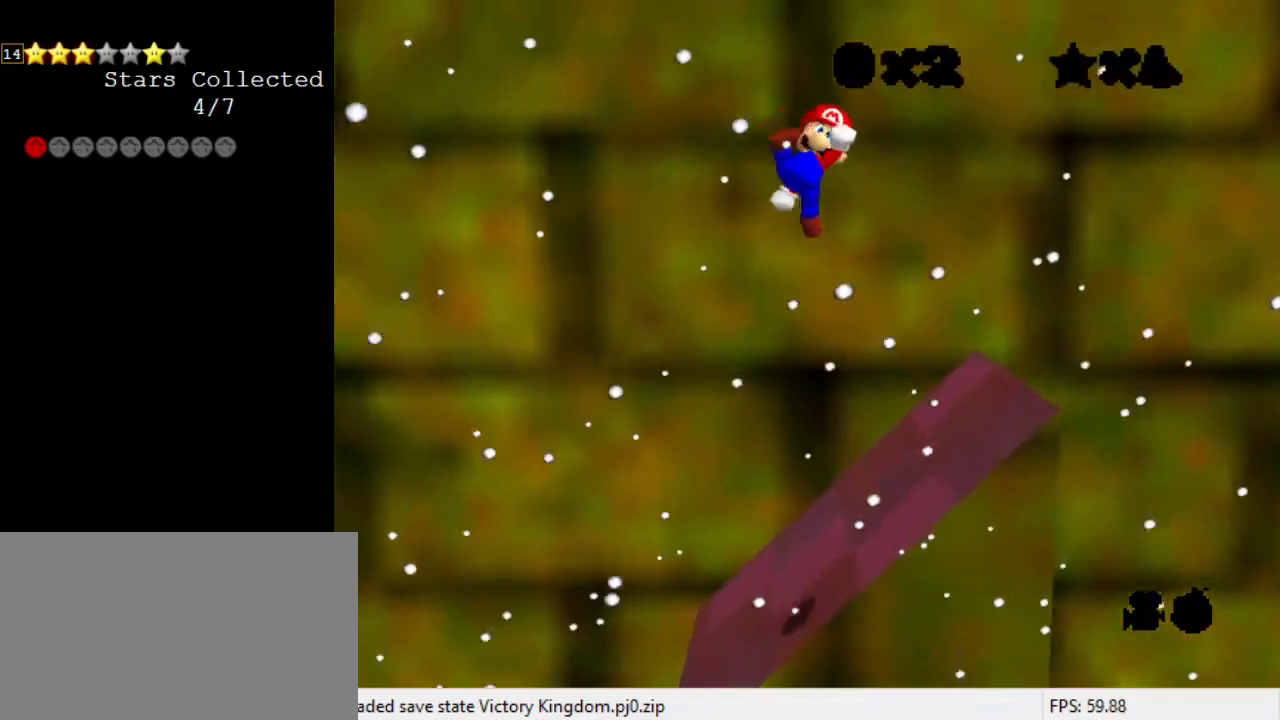
{"keys": ["right", "up"], "events": [[33, "a", "down"], [133, "a", "up"], [133, "right", "up"], [133, "s", "up"], [167, "a", "down"], [300, "a", "up"], [300, "right", "down"]]}
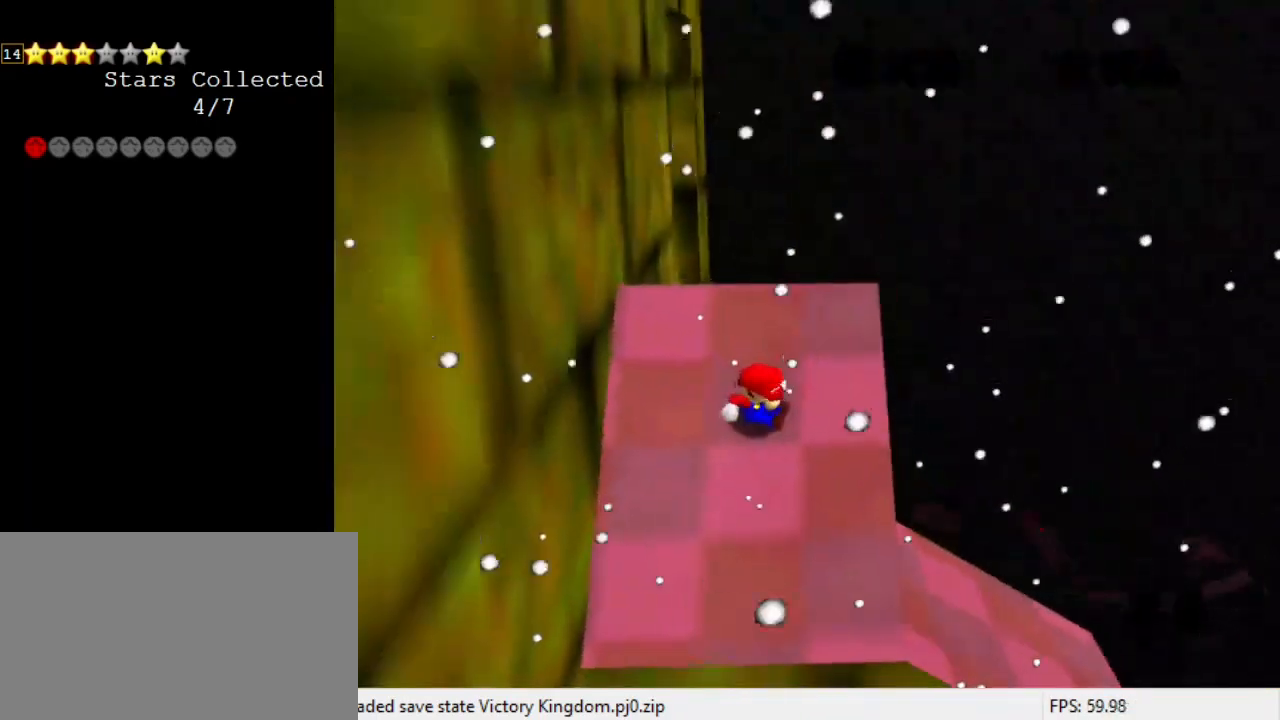
{"keys": ["left", "shift"], "events": [[133, "right", "up"], [133, "shift", "down"], [233, "left", "down"], [500, "up", "up"]]}
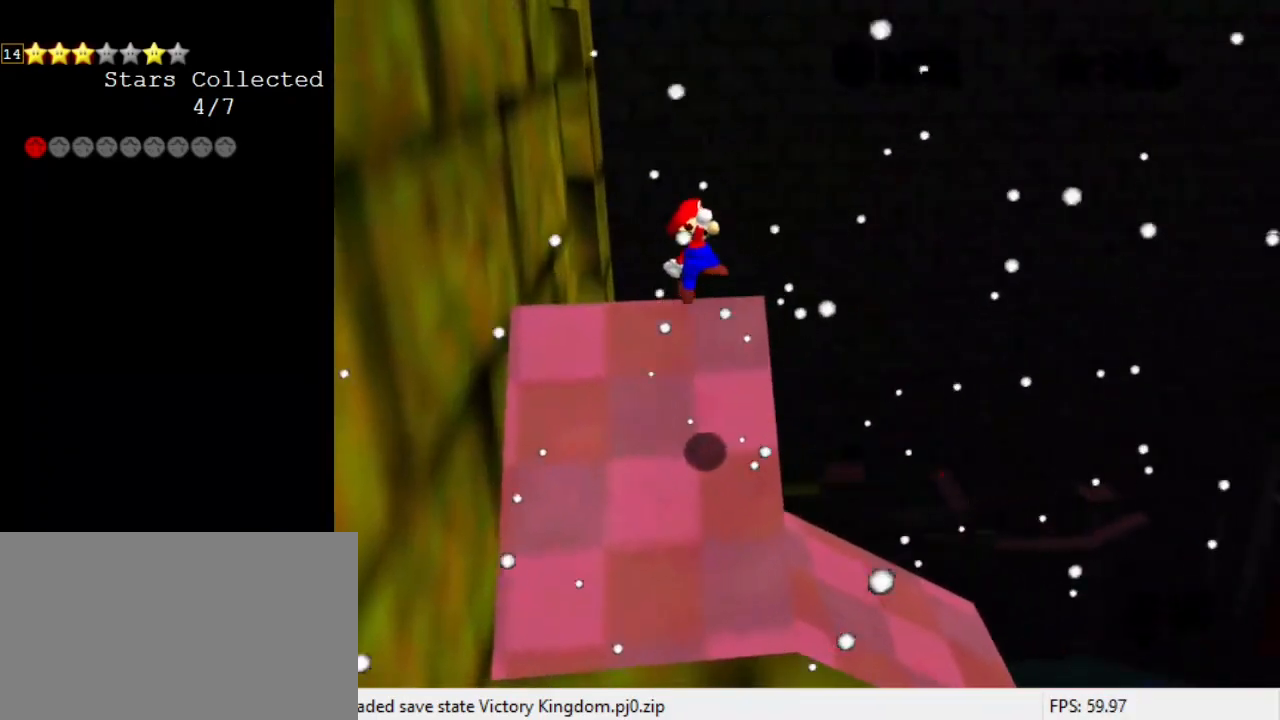
{"keys": [], "events": [[100, "down", "down"], [167, "ctrl", "down"], [200, "down", "up"], [200, "left", "up"], [300, "ctrl", "up"], [300, "shift", "up"]]}
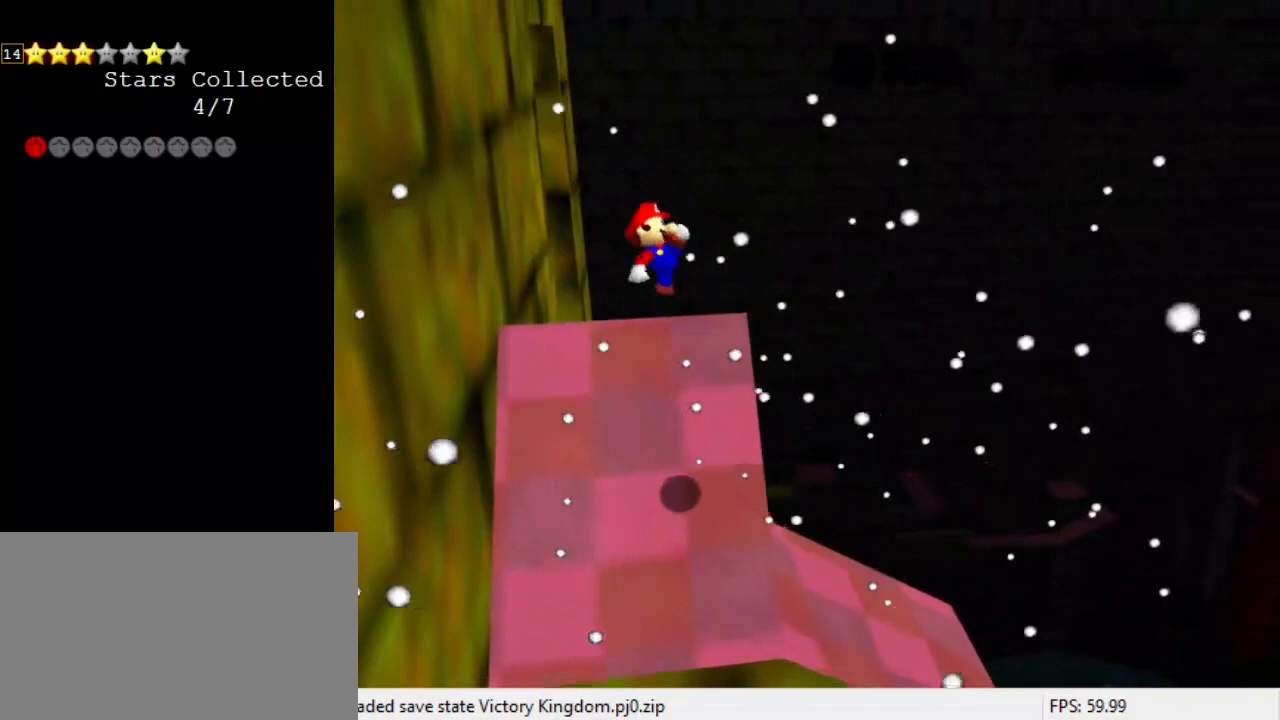
{"keys": ["left", "shift", "up"], "events": [[33, "up", "down"], [500, "left", "down"], [500, "shift", "down"]]}
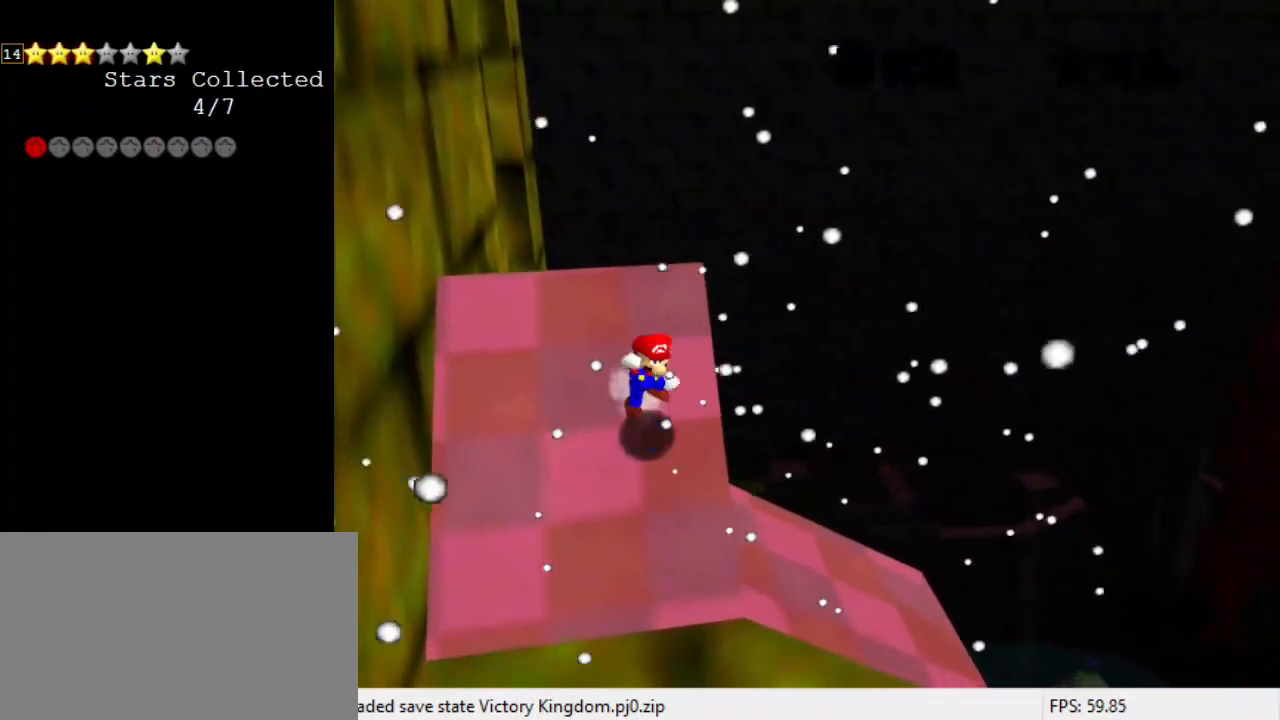
{"keys": ["left", "shift"], "events": [[333, "up", "up"]]}
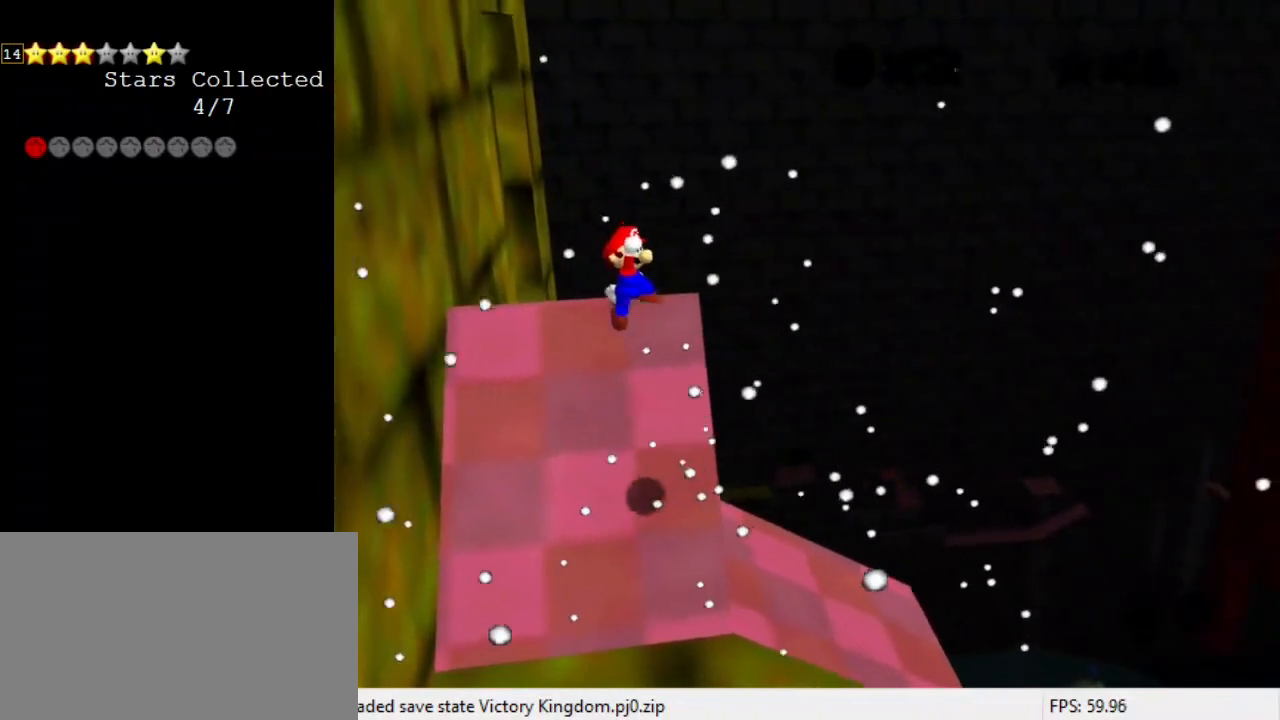
{"keys": ["up"], "events": [[67, "ctrl", "down"], [67, "left", "up"], [200, "ctrl", "up"], [233, "shift", "up"], [267, "up", "down"]]}
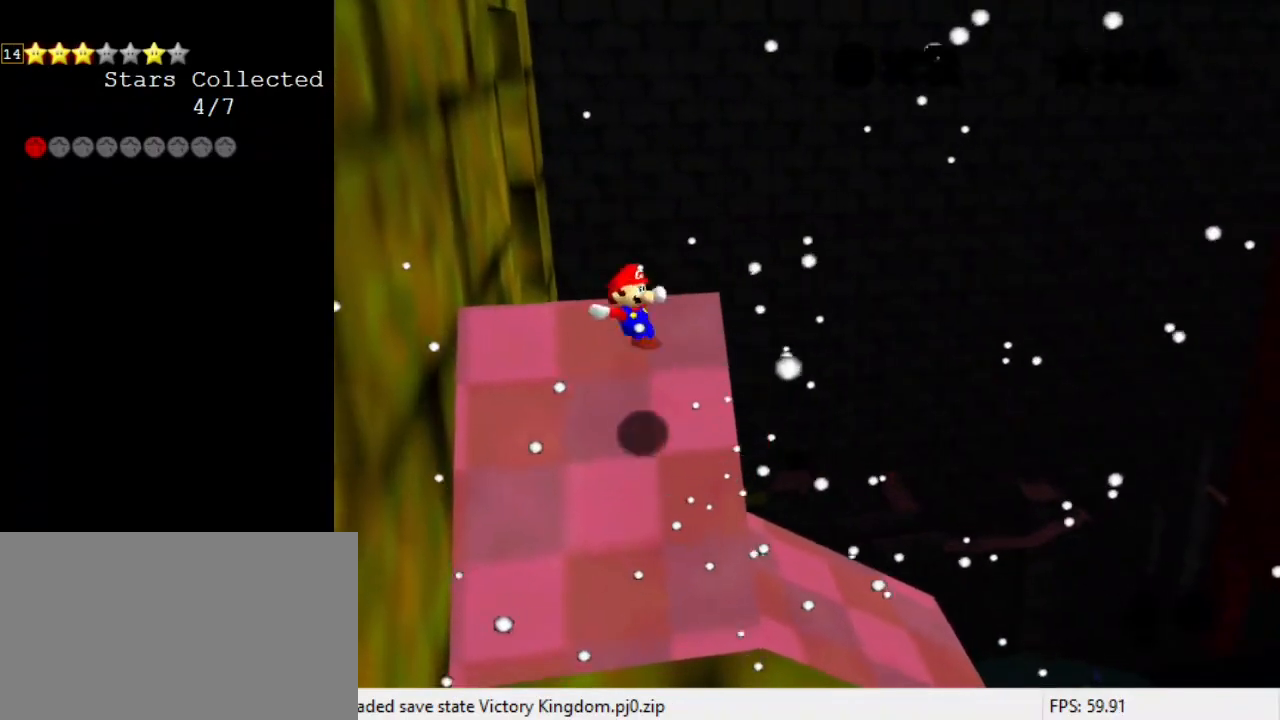
{"keys": ["left", "shift", "up"], "events": [[400, "left", "down"], [400, "shift", "down"]]}
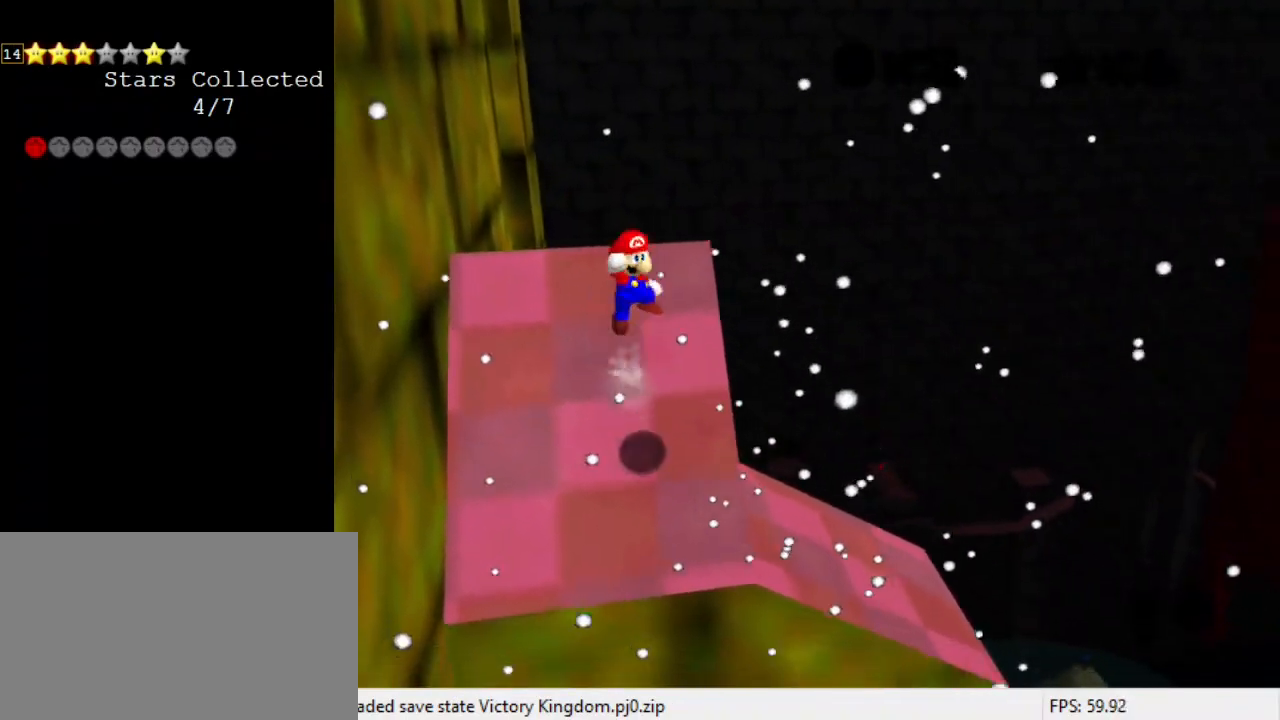
{"keys": ["ctrl", "left", "shift"], "events": [[400, "ctrl", "down"], [433, "up", "up"]]}
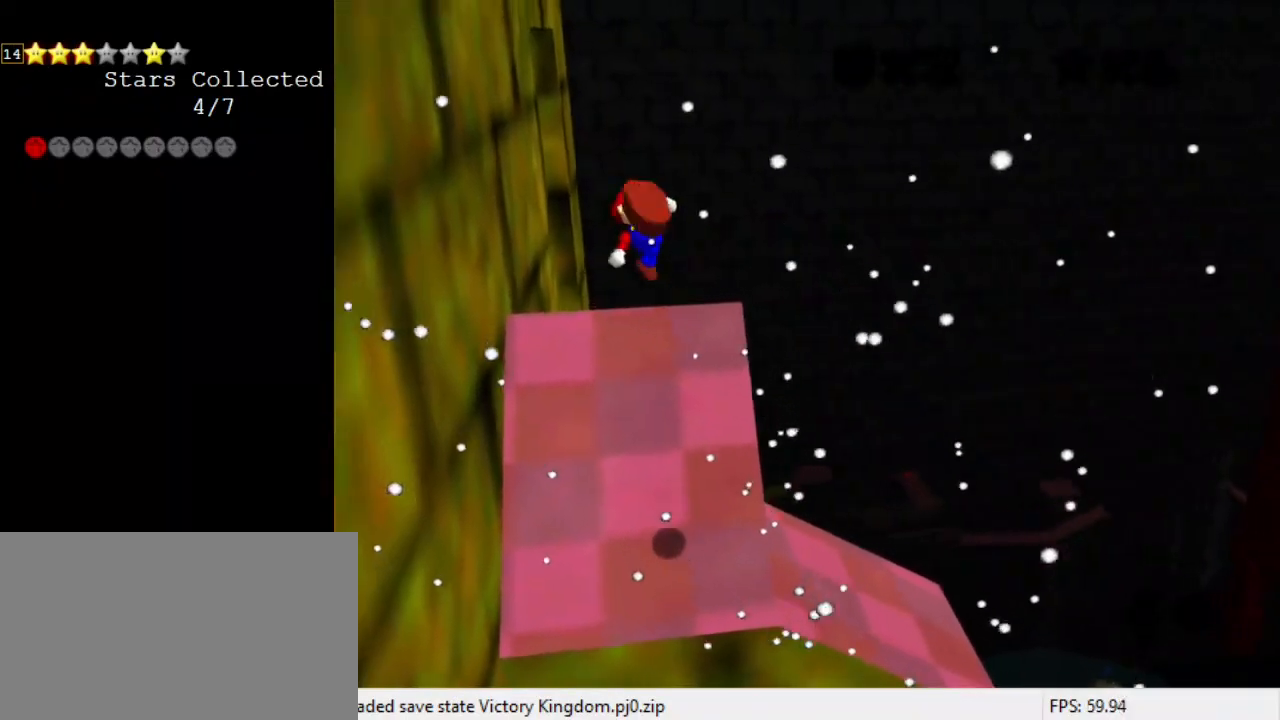
{"keys": ["up"], "events": [[33, "left", "up"], [100, "ctrl", "up"], [133, "up", "down"], [167, "shift", "up"]]}
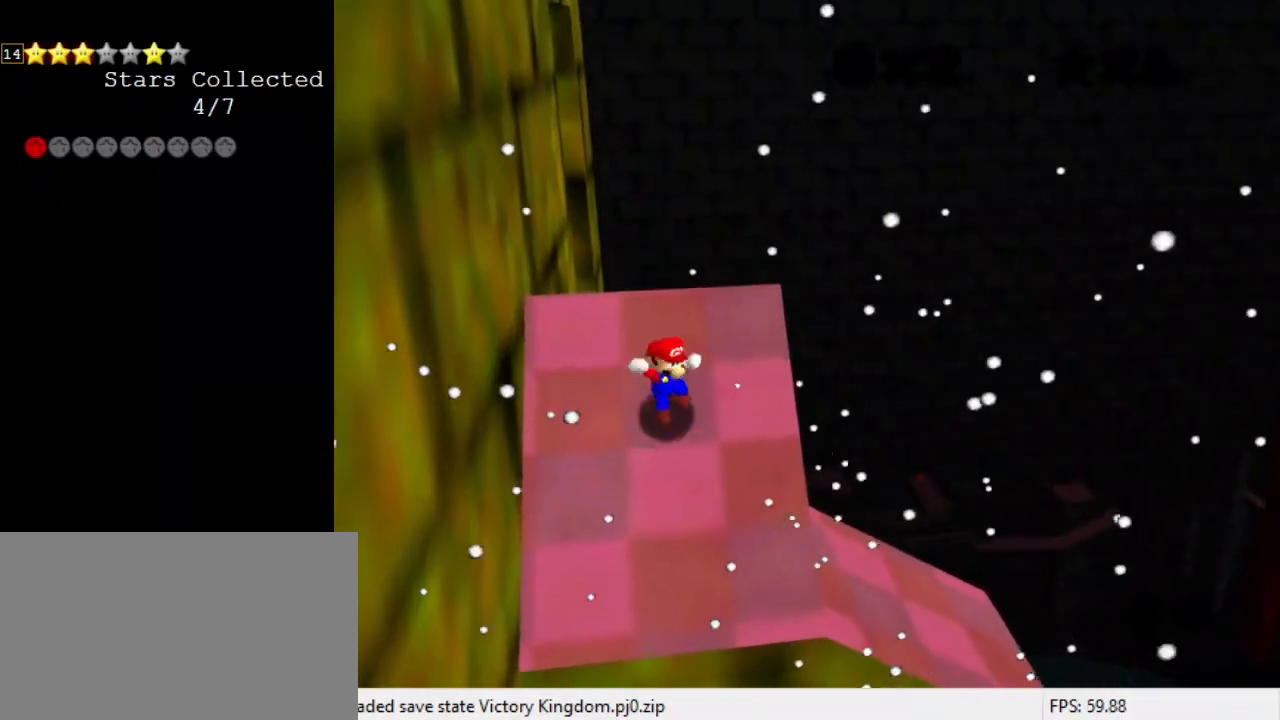
{"keys": ["left", "shift", "up"], "events": [[267, "shift", "down"], [333, "left", "down"]]}
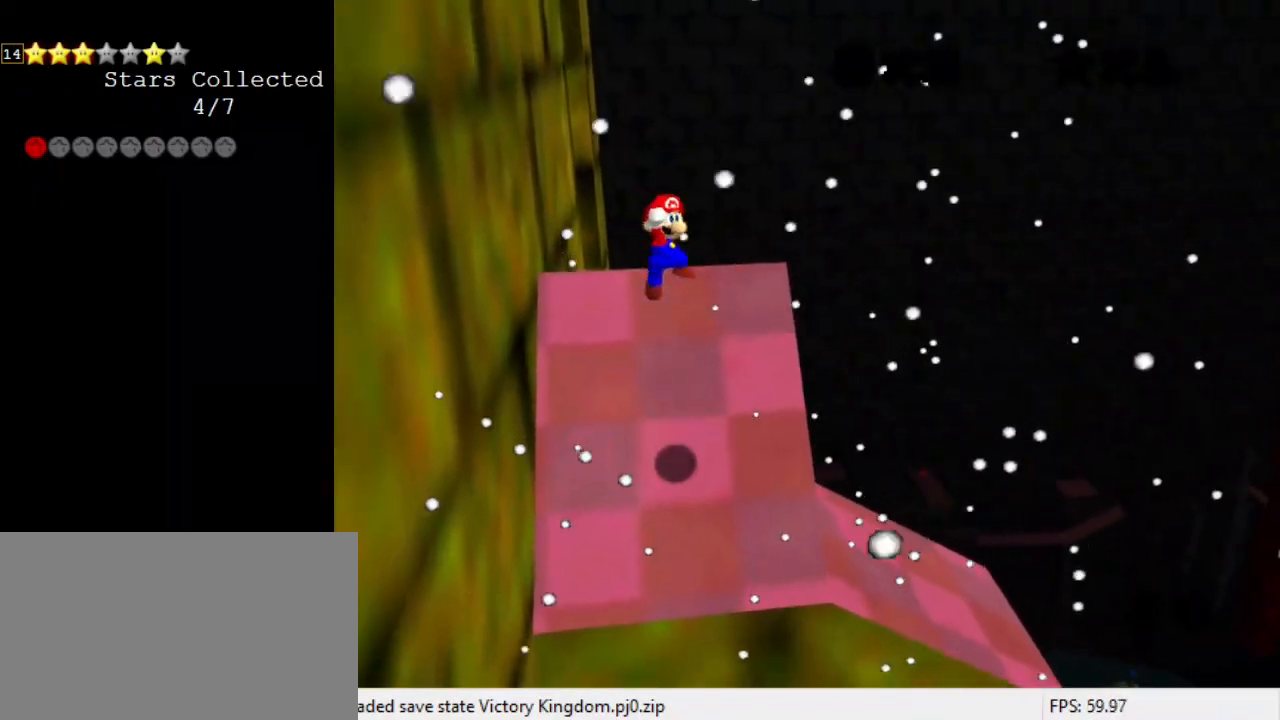
{"keys": ["up"], "events": [[200, "ctrl", "down"], [200, "up", "up"], [233, "left", "up"], [333, "ctrl", "up"], [333, "shift", "up"], [433, "up", "down"]]}
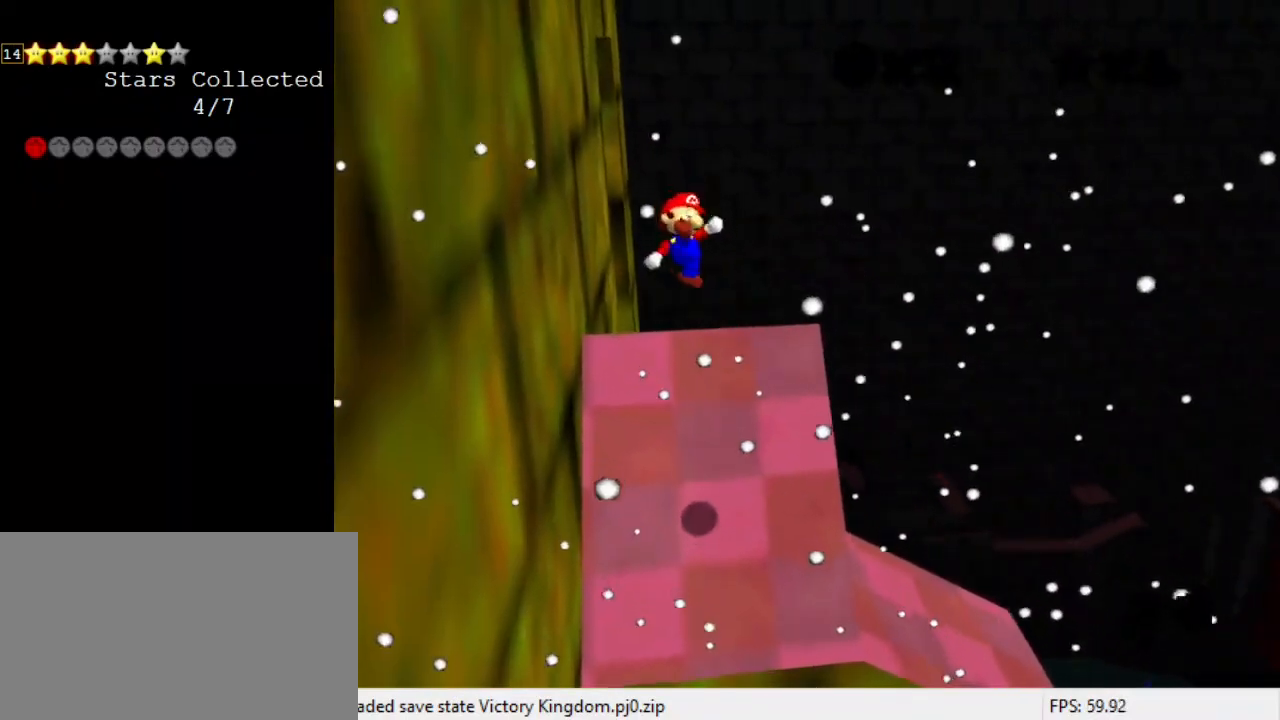
{"keys": ["right", "up"], "events": [[33, "d", "down"], [33, "s", "down"], [167, "d", "up"], [167, "s", "up"], [200, "right", "down"]]}
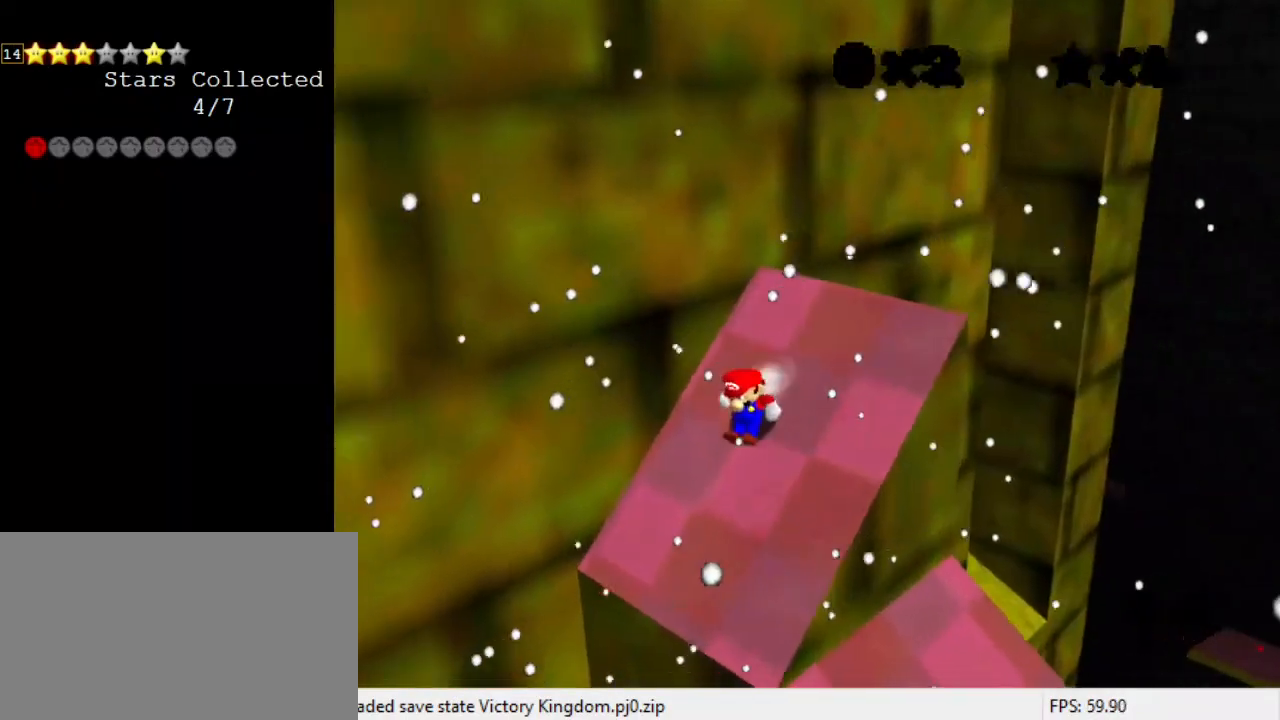
{"keys": ["shift", "up"], "events": [[67, "shift", "down"], [300, "right", "up"]]}
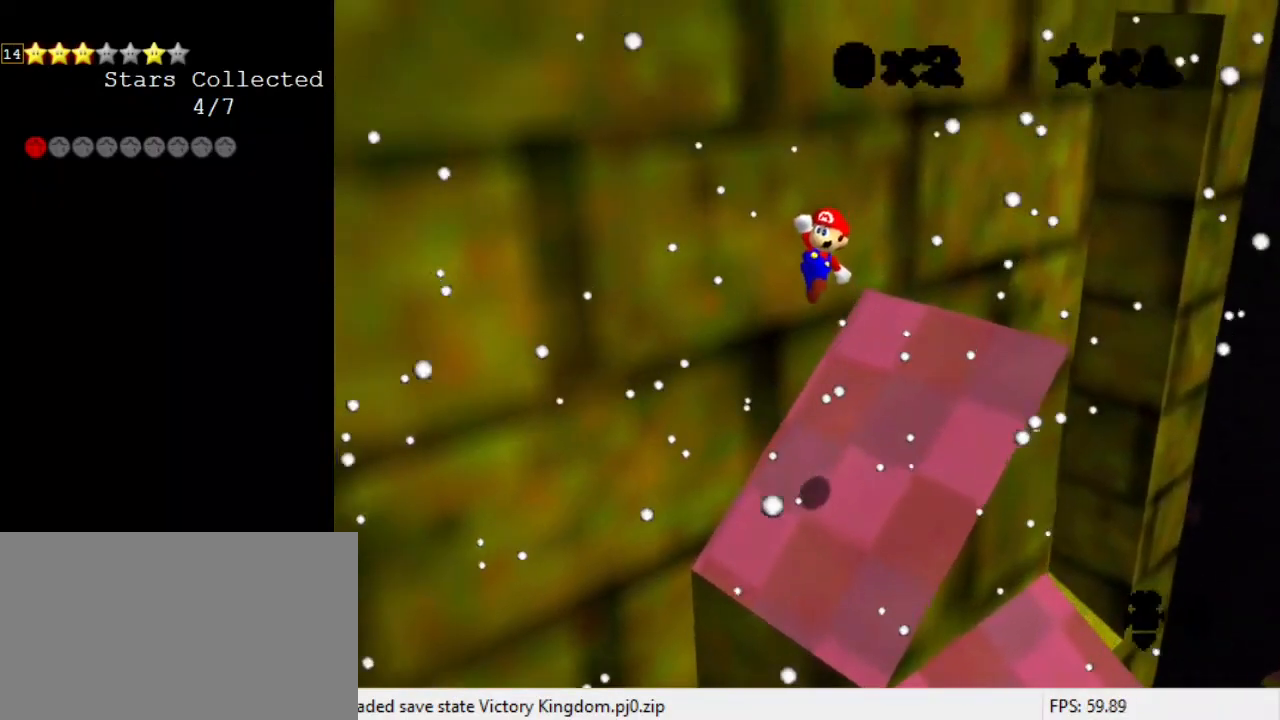
{"keys": ["up"], "events": [[33, "ctrl", "down"], [33, "up", "up"], [133, "ctrl", "up"], [133, "shift", "up"], [167, "up", "down"], [267, "right", "down"], [500, "right", "up"]]}
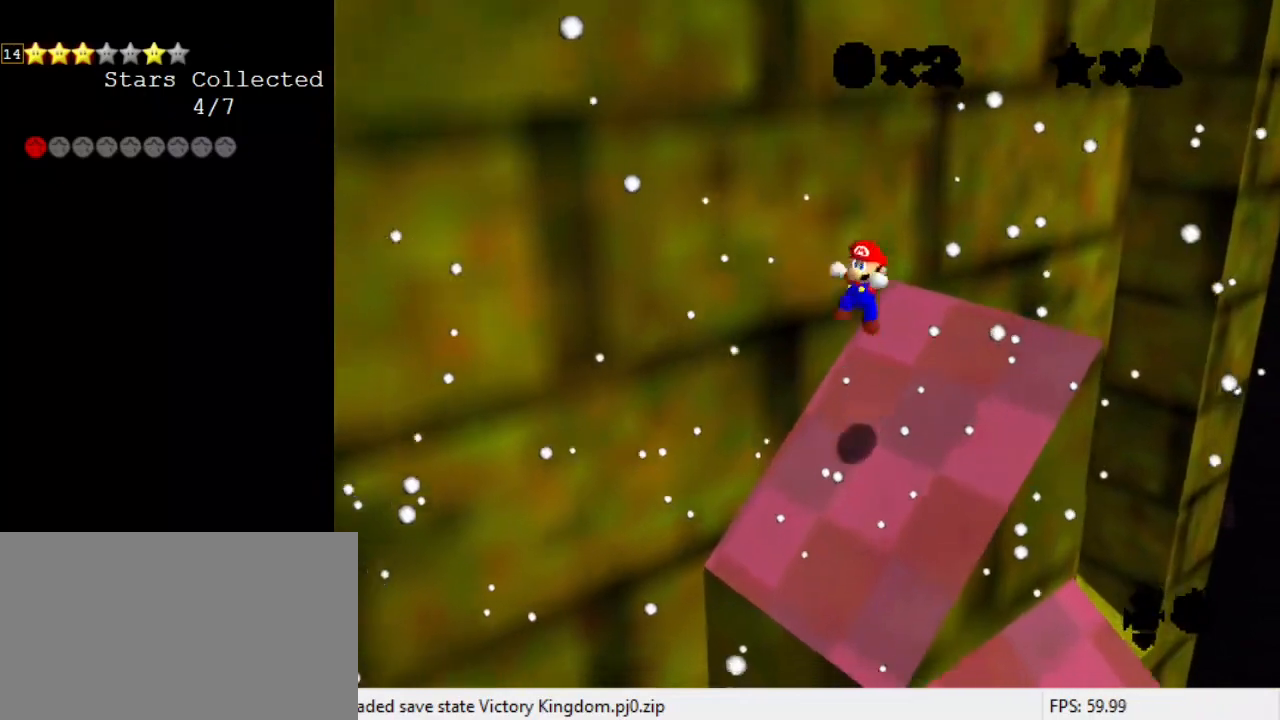
{"keys": ["right", "shift", "up"], "events": [[133, "right", "down"], [367, "shift", "down"]]}
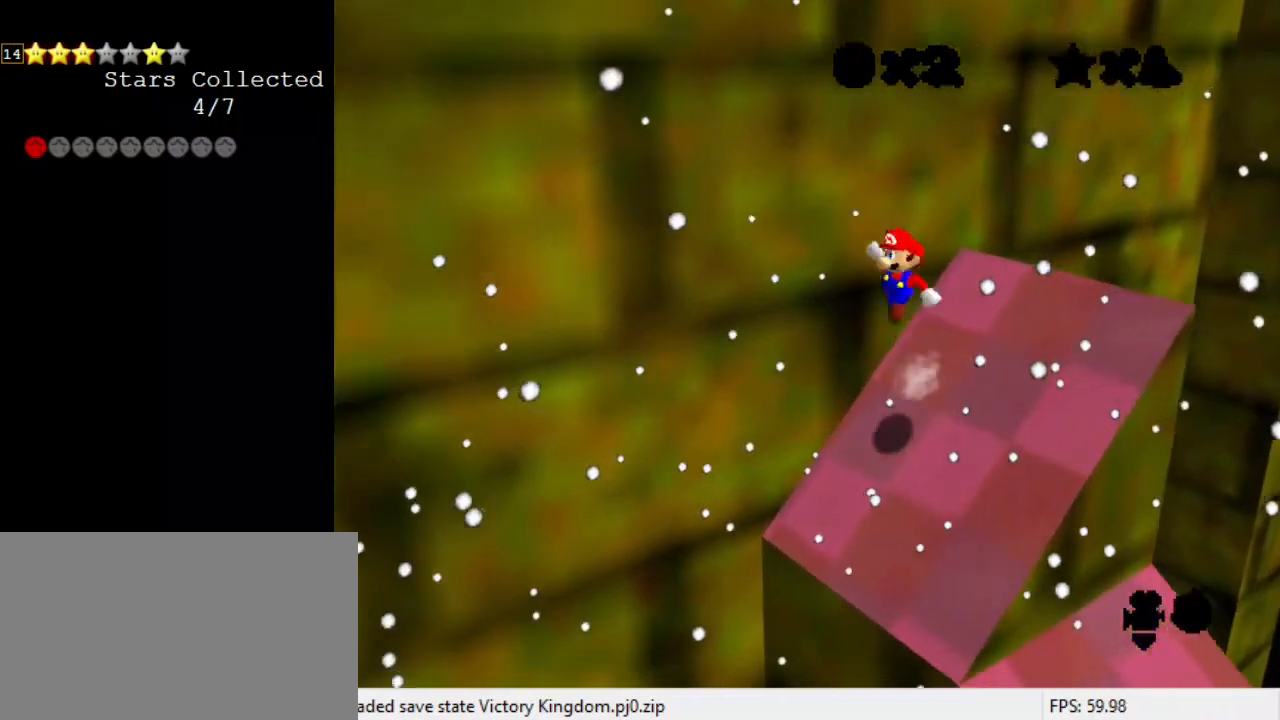
{"keys": ["ctrl", "shift"], "events": [[100, "right", "up"], [267, "right", "down"], [333, "right", "up"], [400, "ctrl", "down"], [400, "up", "up"]]}
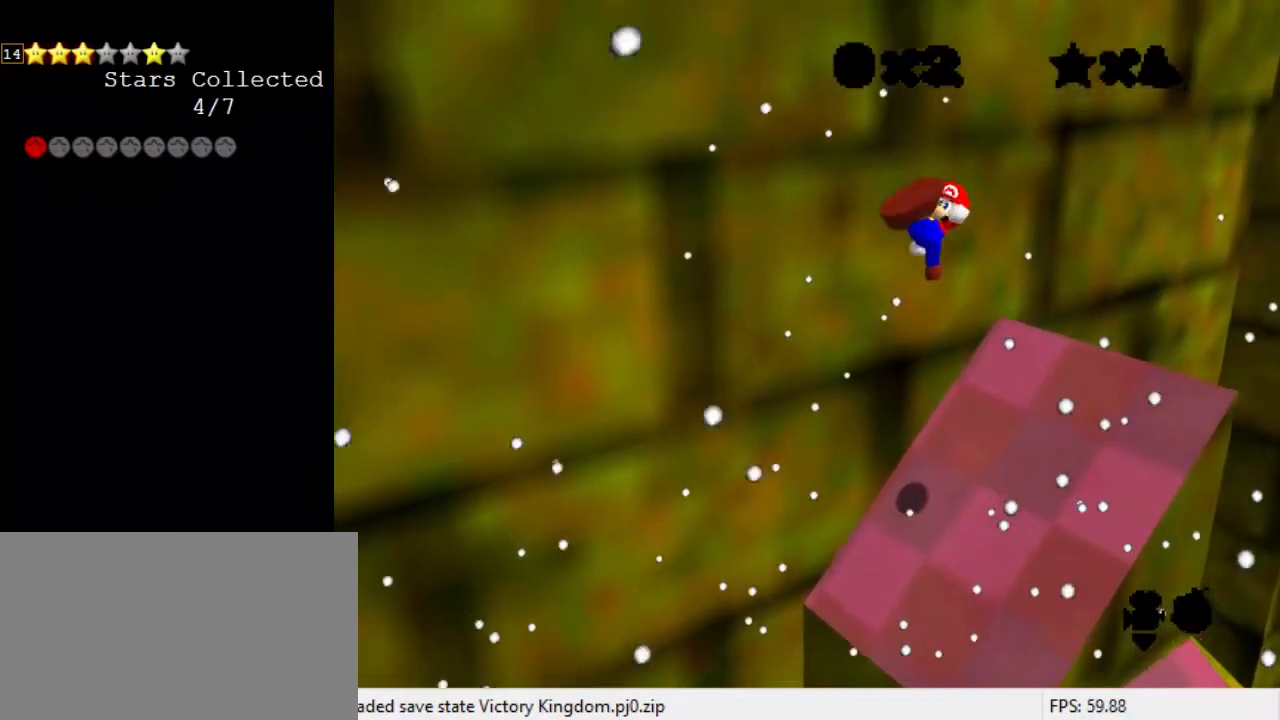
{"keys": ["right"], "events": [[33, "ctrl", "up"], [33, "shift", "up"], [133, "up", "down"], [167, "d", "down"], [167, "right", "down"], [233, "s", "down"], [300, "d", "up"], [300, "s", "up"], [400, "right", "up"], [400, "up", "up"], [500, "right", "down"]]}
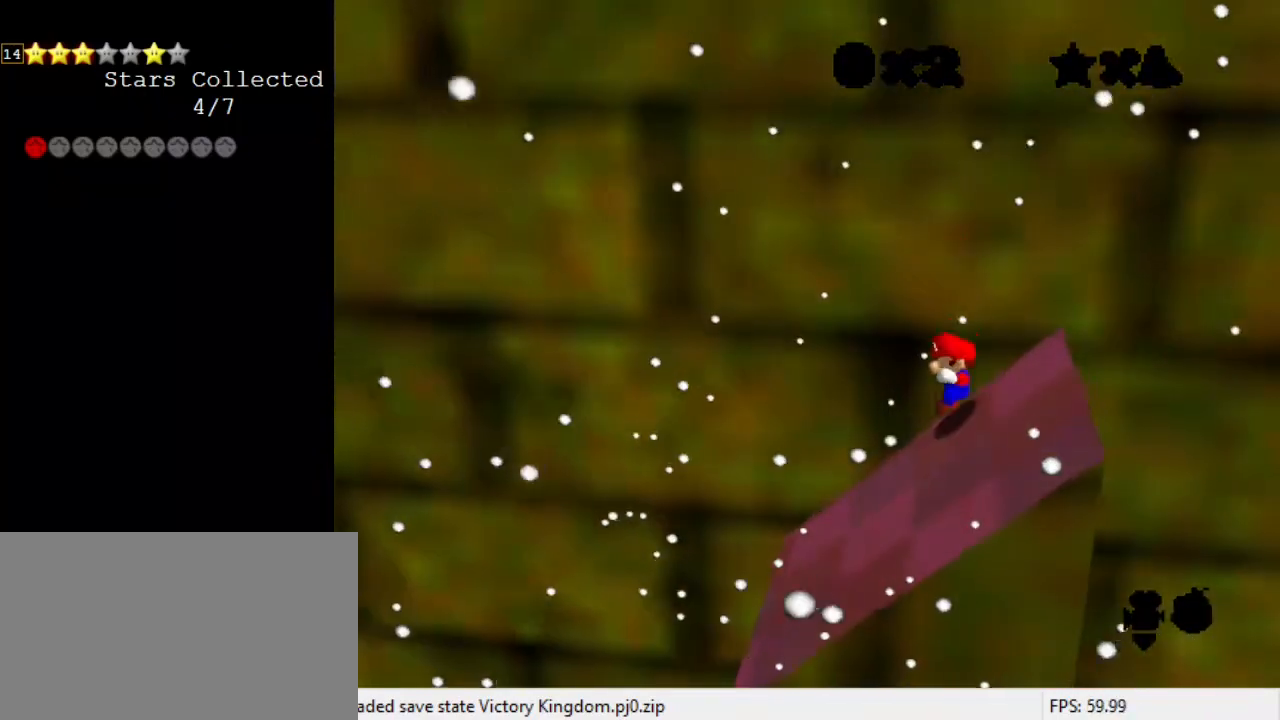
{"keys": ["right", "shift"], "events": [[267, "shift", "down"]]}
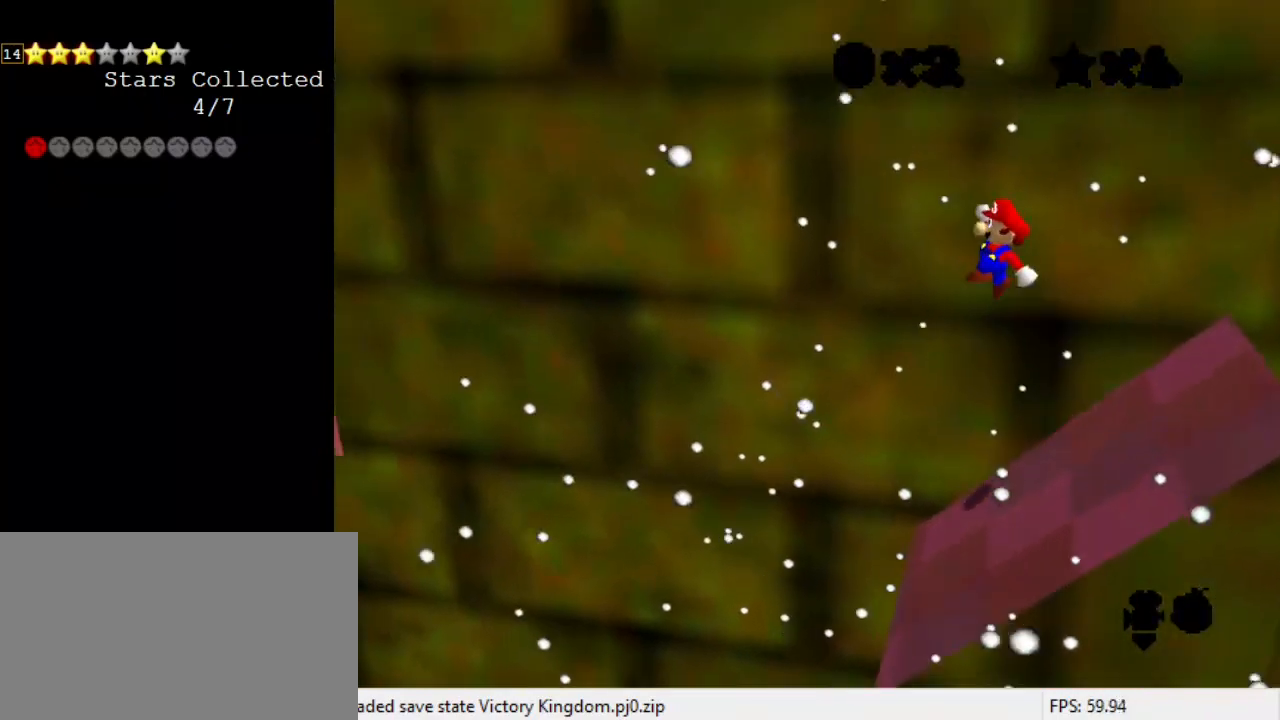
{"keys": ["ctrl", "right", "shift"], "events": [[367, "ctrl", "down"]]}
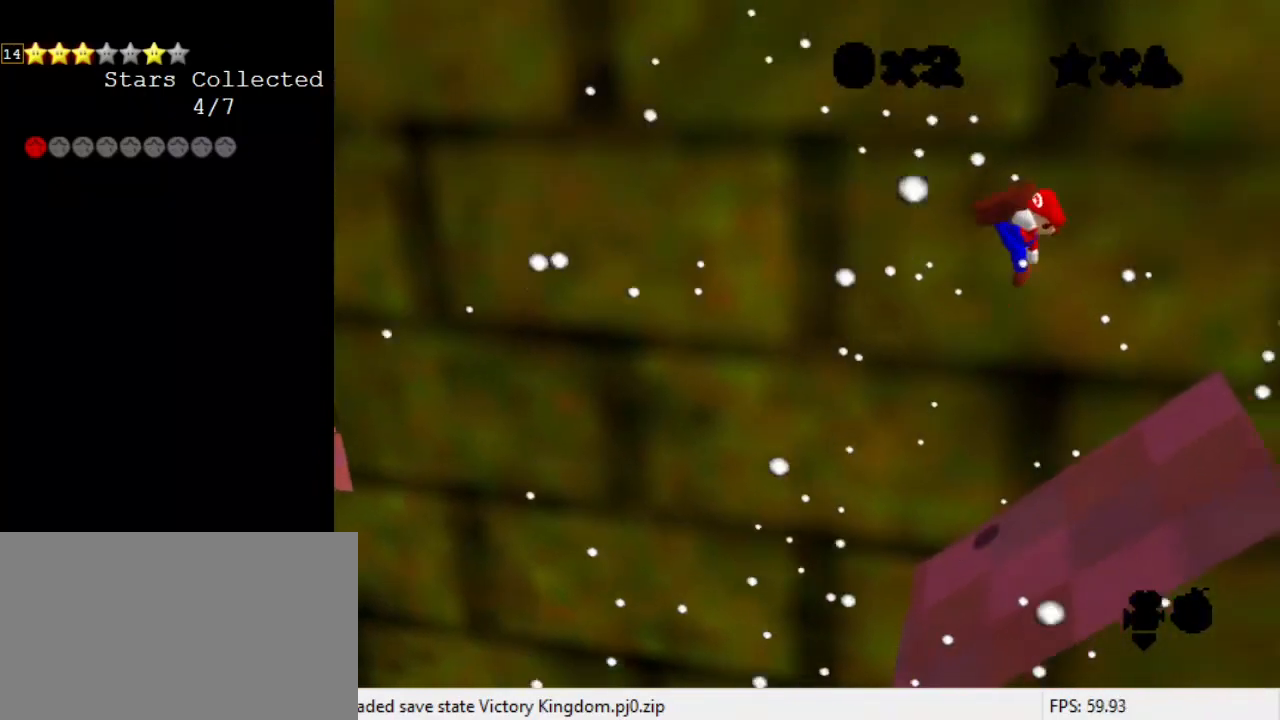
{"keys": ["right"], "events": [[33, "right", "up"], [67, "ctrl", "up"], [67, "shift", "up"], [167, "right", "down"]]}
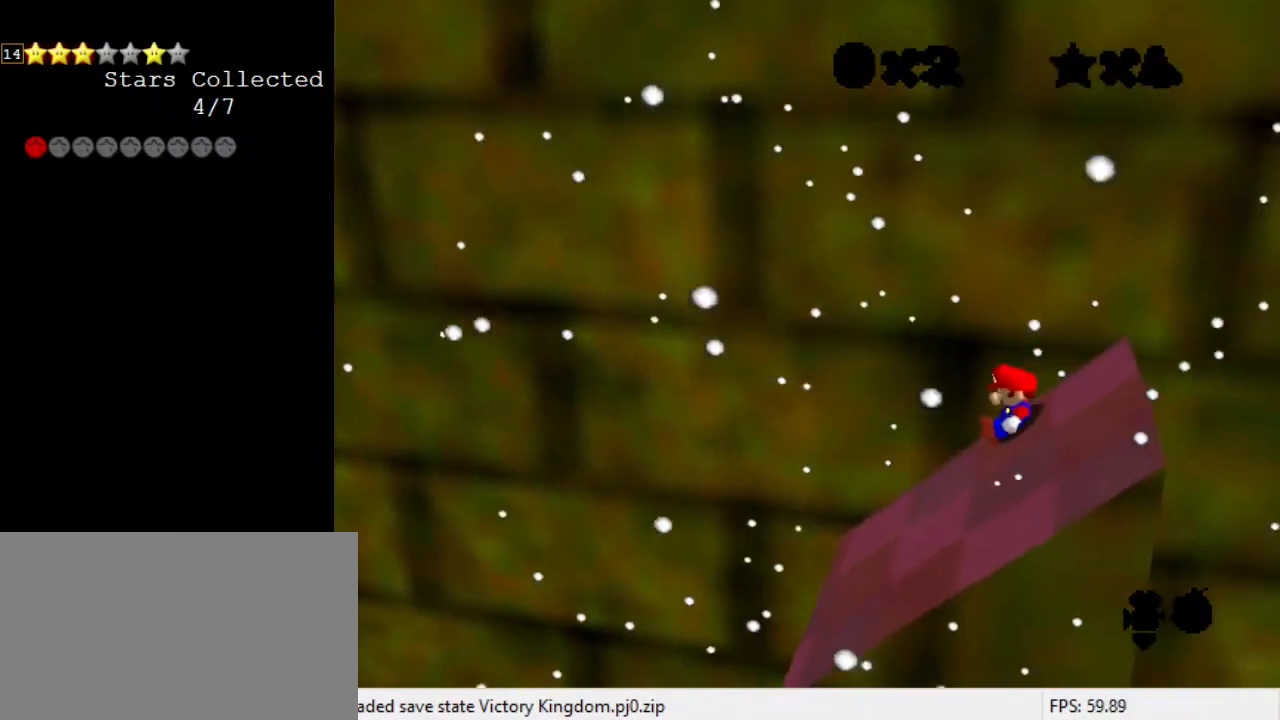
{"keys": ["right", "shift"], "events": [[233, "shift", "down"]]}
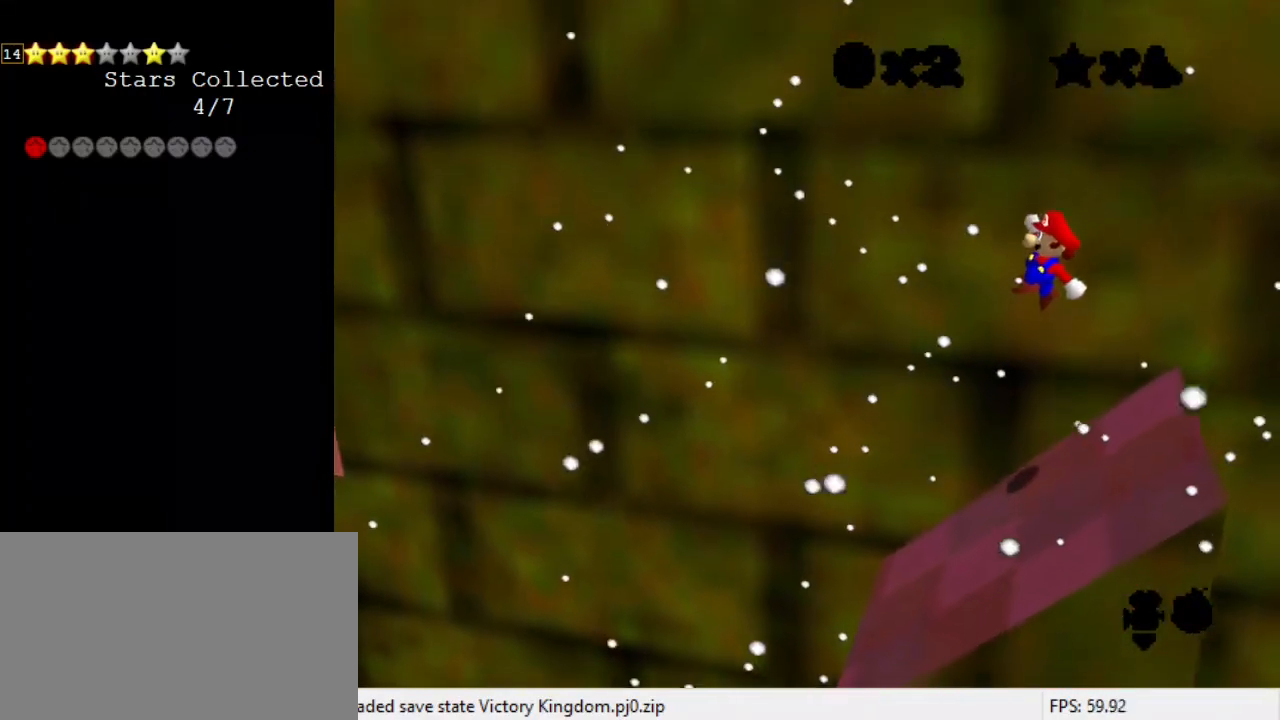
{"keys": ["right"], "events": [[33, "right", "up"], [333, "ctrl", "down"], [467, "ctrl", "up"], [467, "right", "down"], [467, "shift", "up"]]}
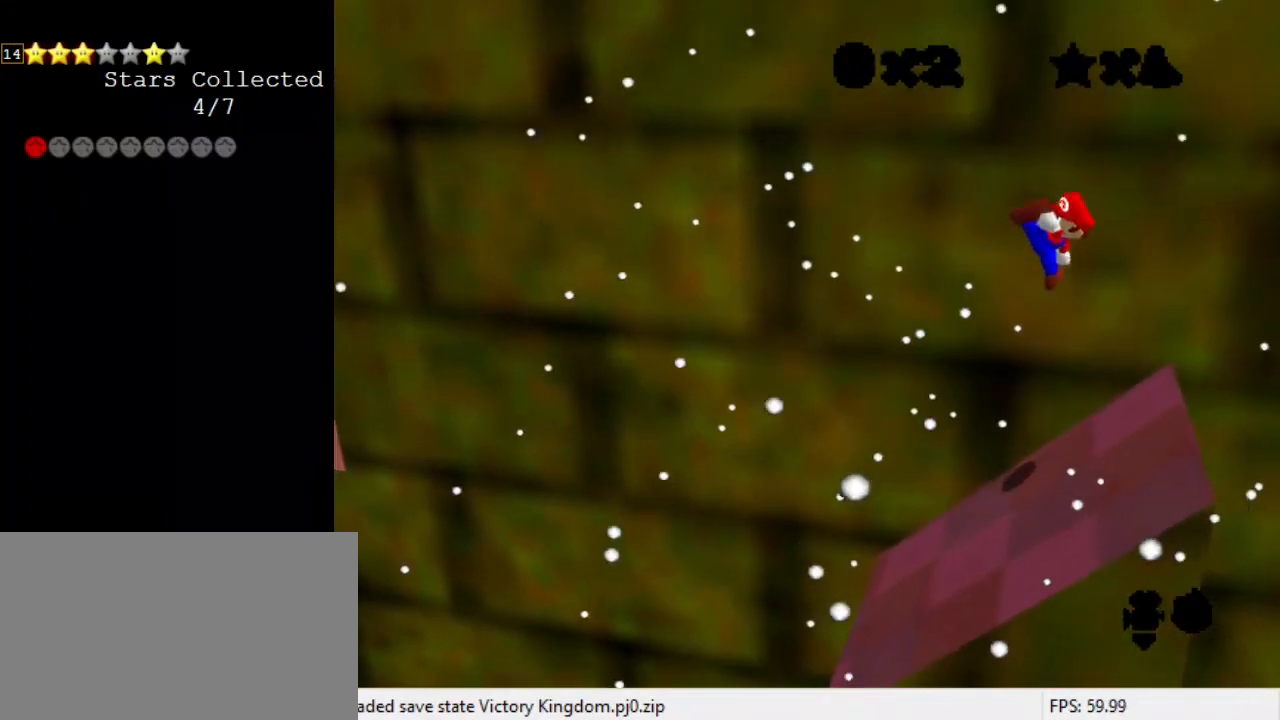
{"keys": ["right"], "events": []}
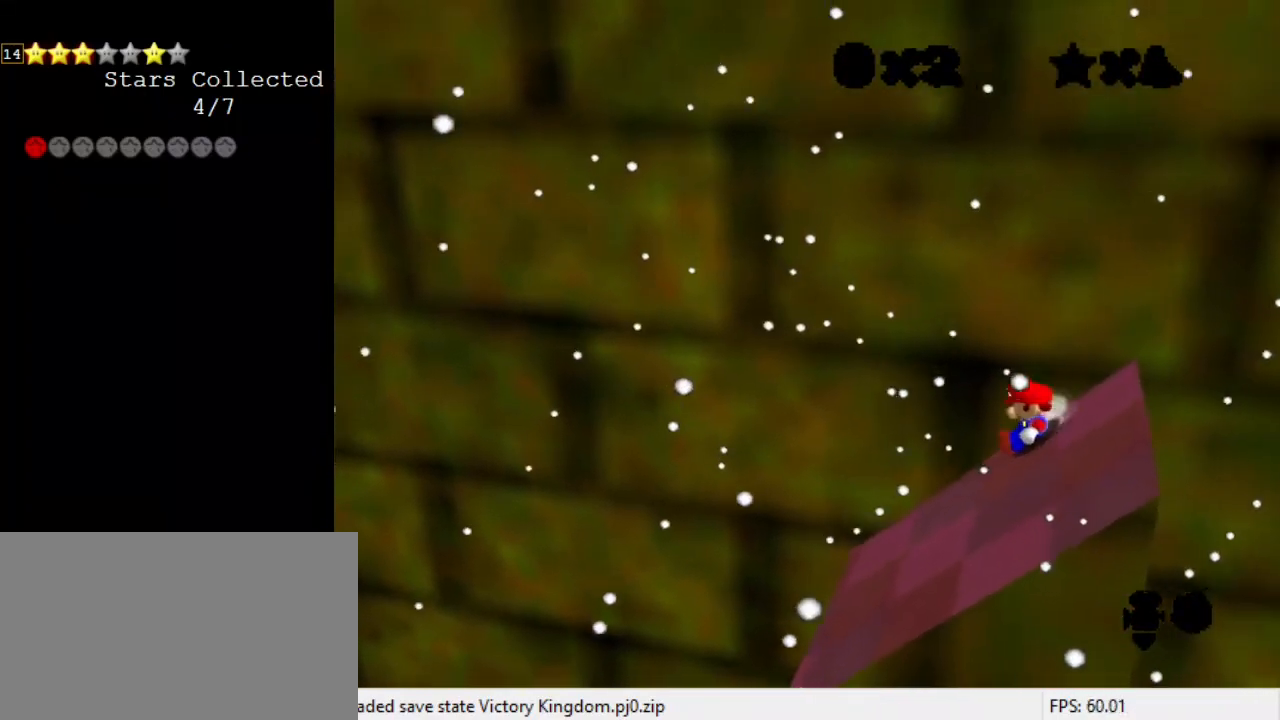
{"keys": ["right", "shift"], "events": [[67, "shift", "down"]]}
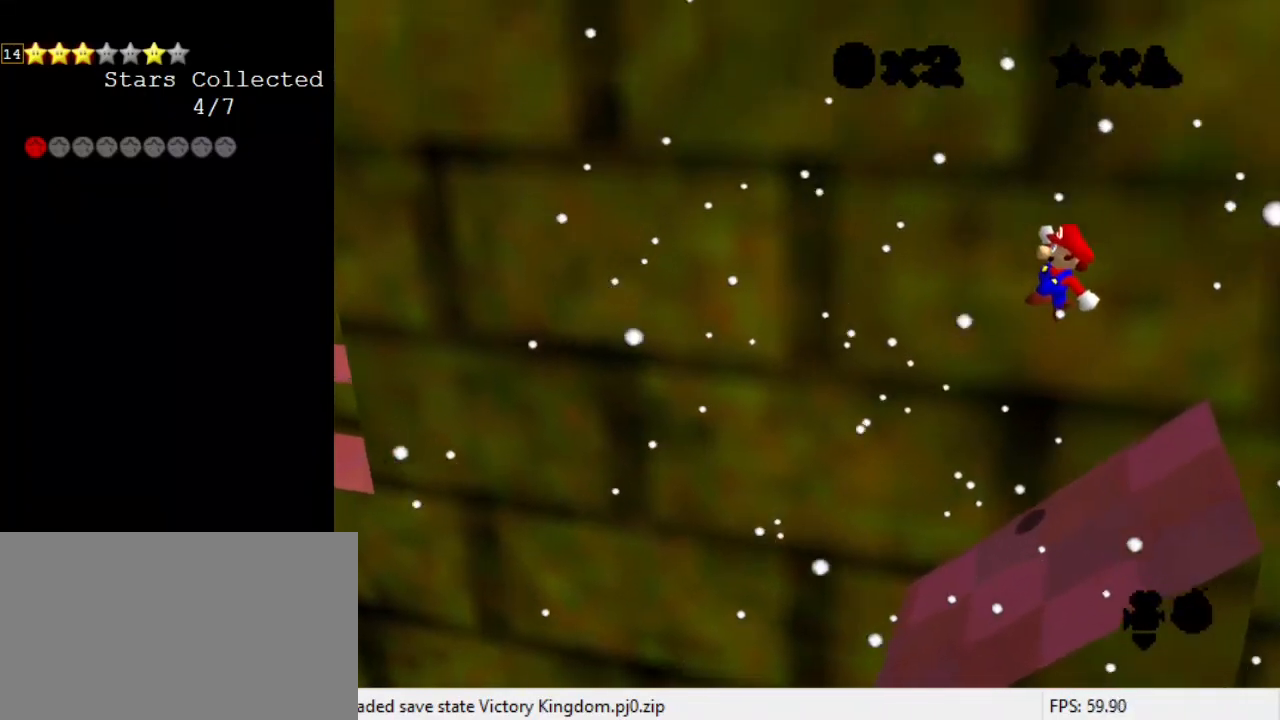
{"keys": ["right"], "events": [[67, "right", "up"], [233, "right", "down"], [300, "shift", "up"]]}